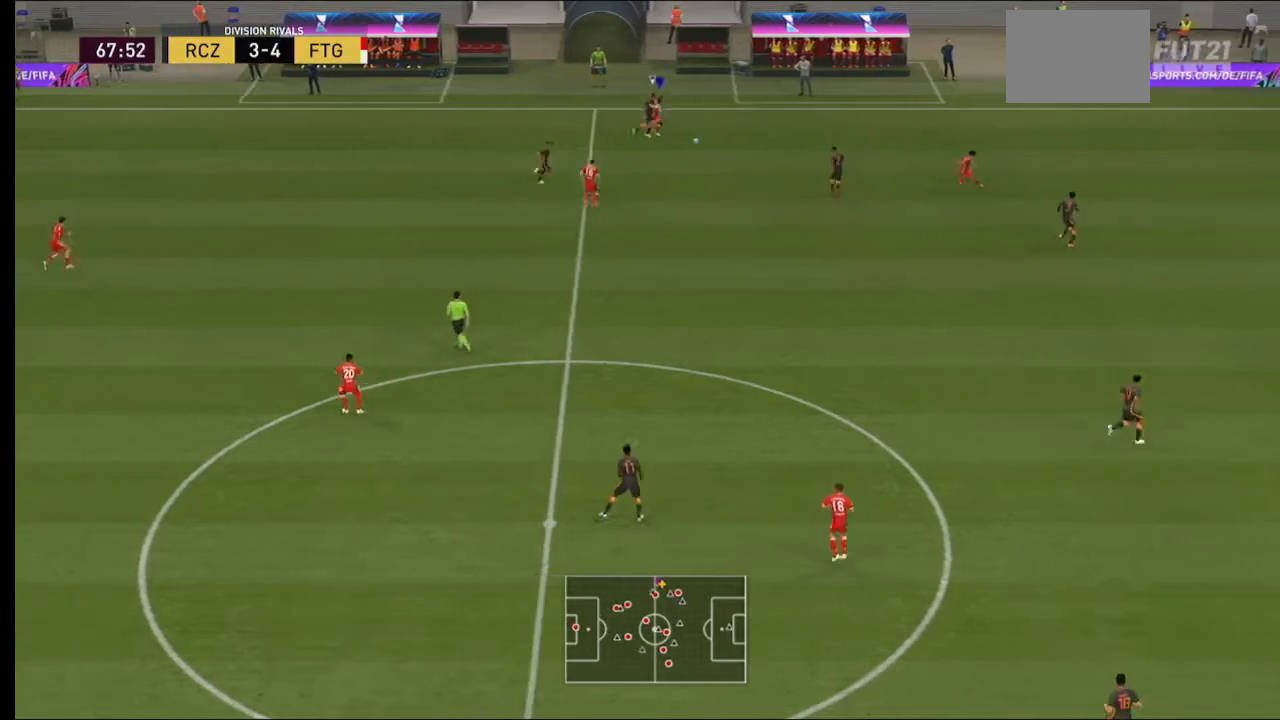
Gameplay with a controller (Xbox layout); each line is a JSON object with the inputs held at the frame after it. "events" lists button and stick changes between this image and that frame as [ms after this image, input, new state], when the widget could be followed in between. Not read: L3 R3.
{"buttons": ["R2"], "left_stick": "right", "right_stick": "center", "events": []}
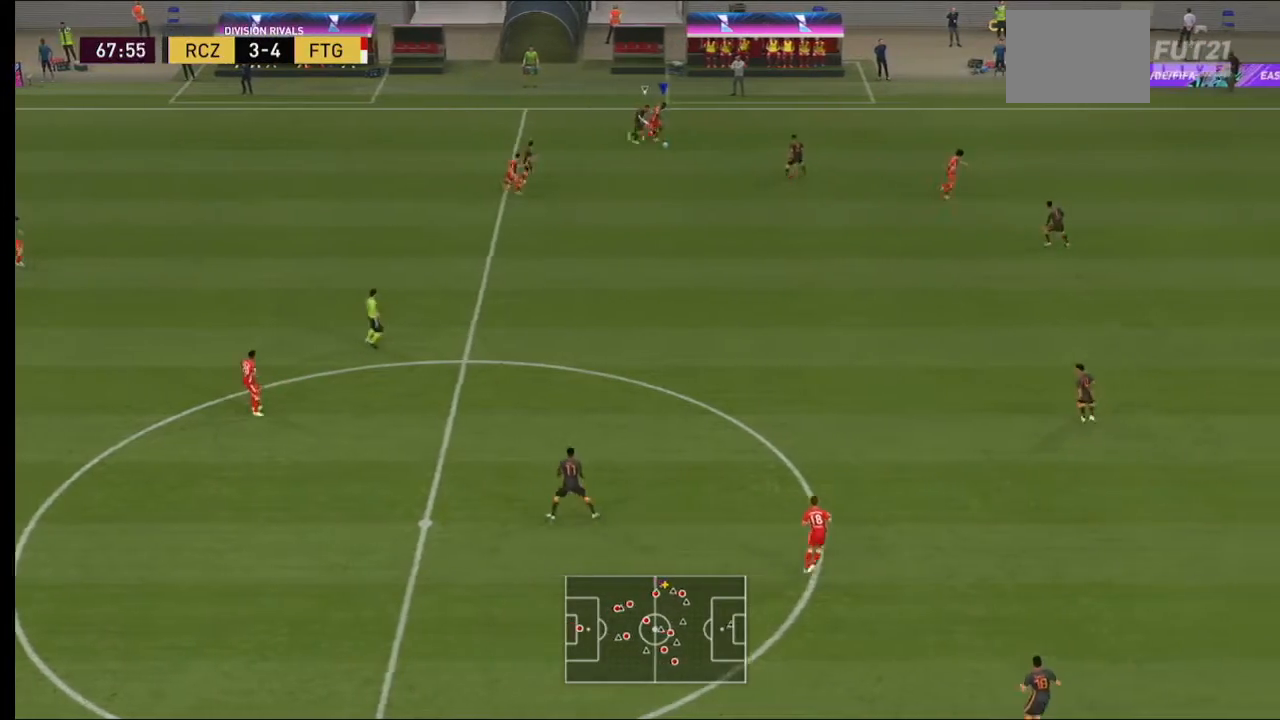
{"buttons": ["R2"], "left_stick": "up-right", "right_stick": "center", "events": [[267, "left_stick", "up-right"]]}
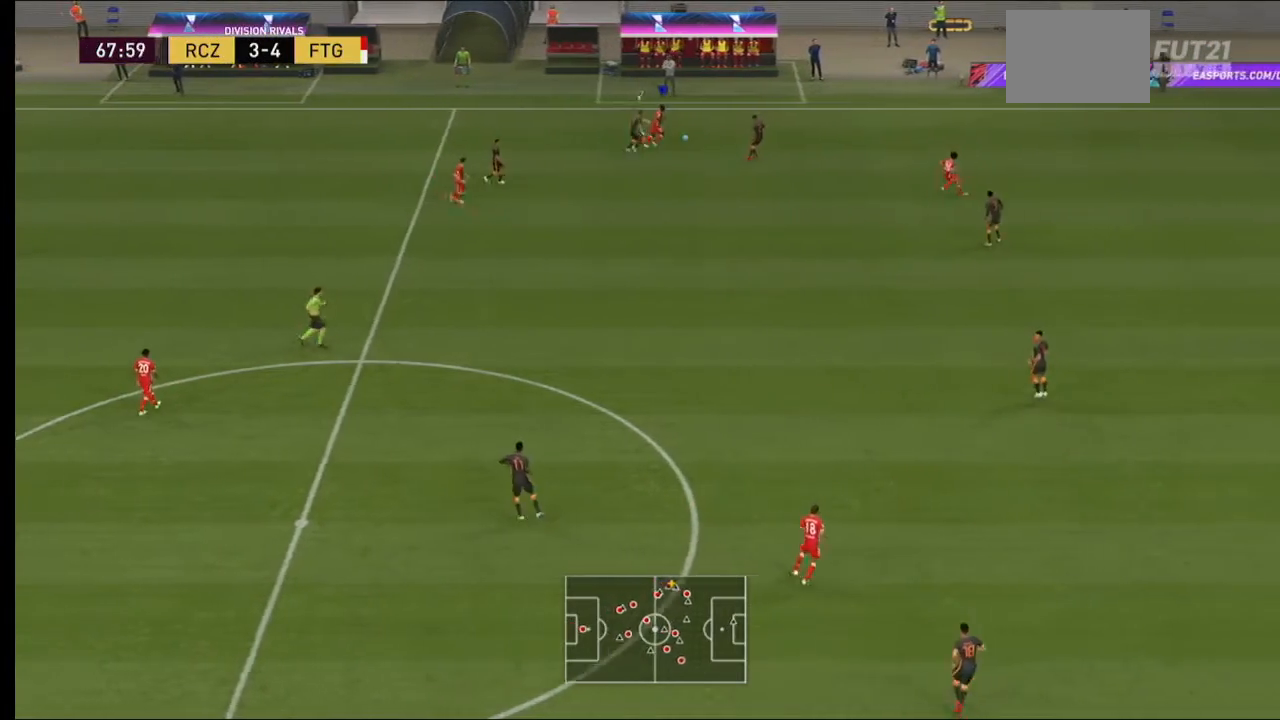
{"buttons": [], "left_stick": "left", "right_stick": "center", "events": [[433, "R2", "up"], [433, "left_stick", "up-left"], [500, "left_stick", "left"]]}
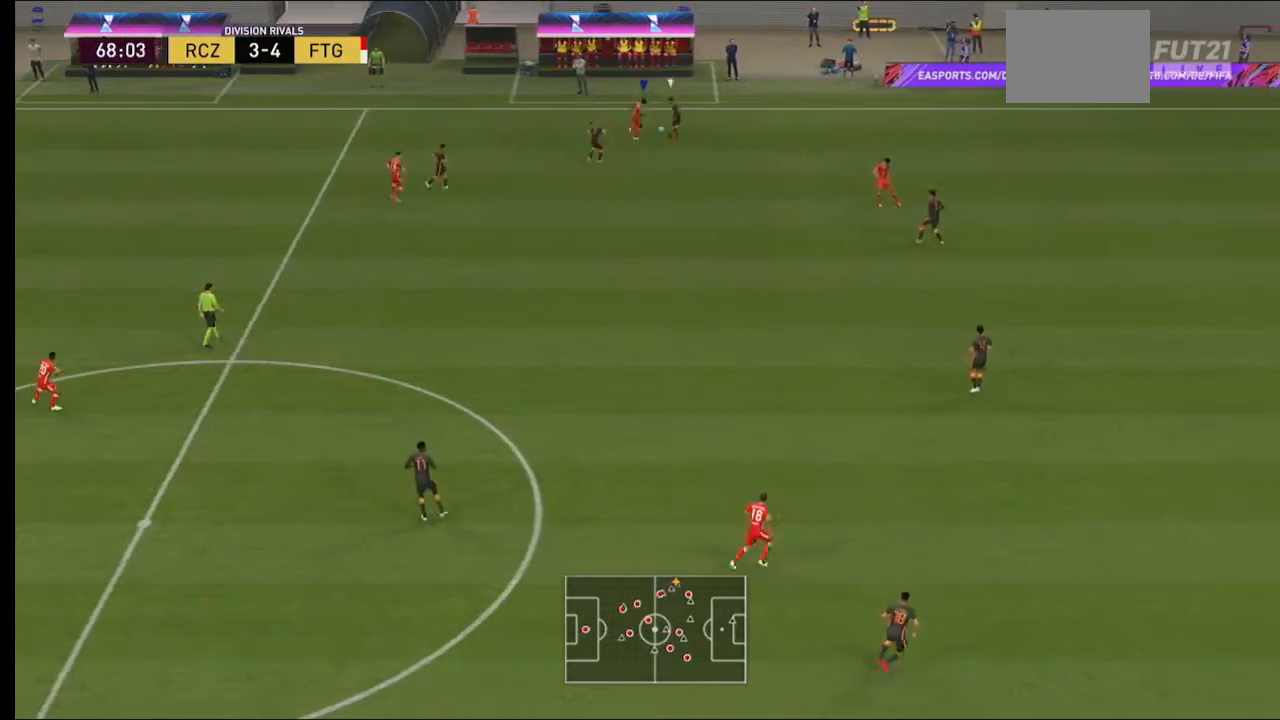
{"buttons": [], "left_stick": "left", "right_stick": "center", "events": []}
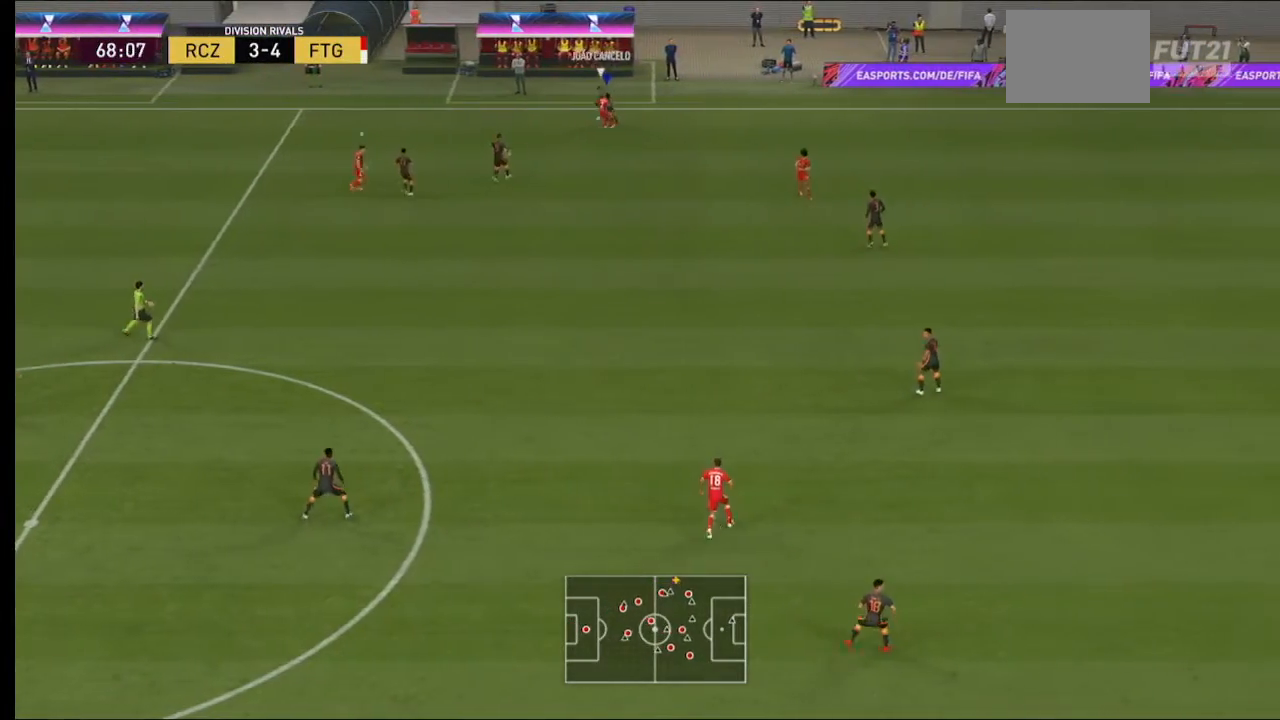
{"buttons": ["L2"], "left_stick": "left", "right_stick": "center", "events": [[400, "L2", "down"]]}
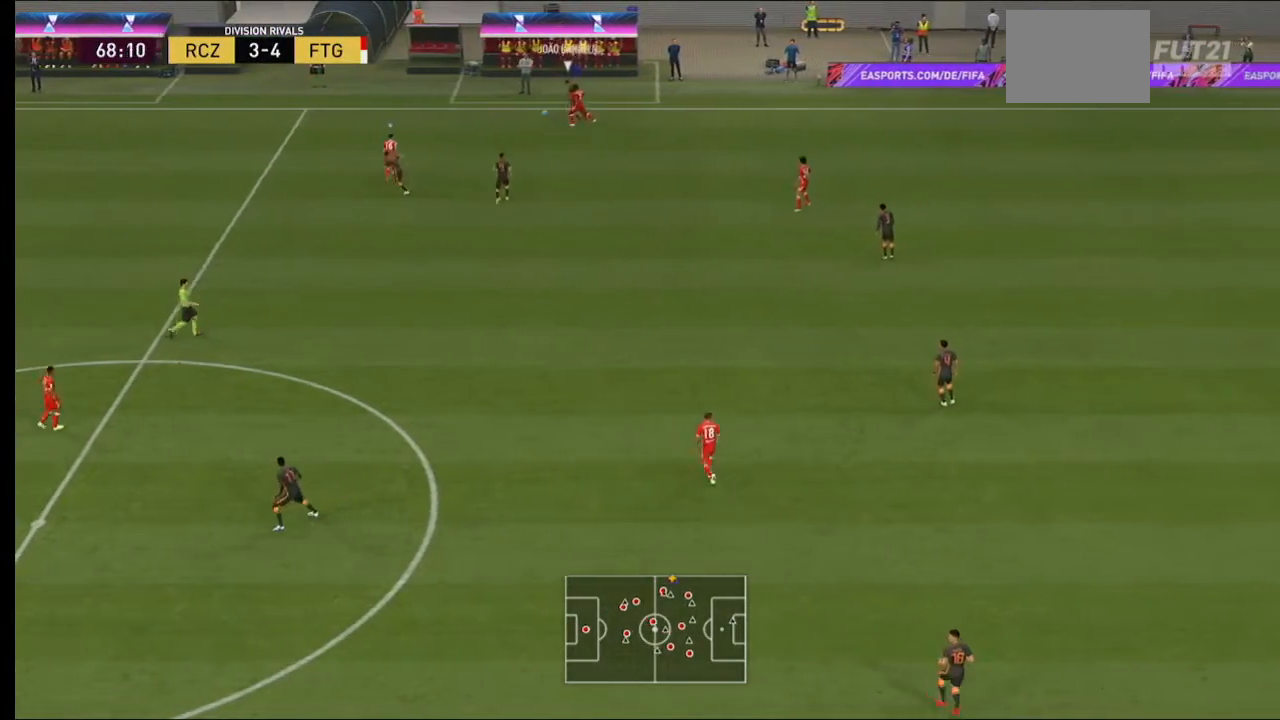
{"buttons": ["L2", "R2"], "left_stick": "left", "right_stick": "center", "events": [[100, "R2", "down"]]}
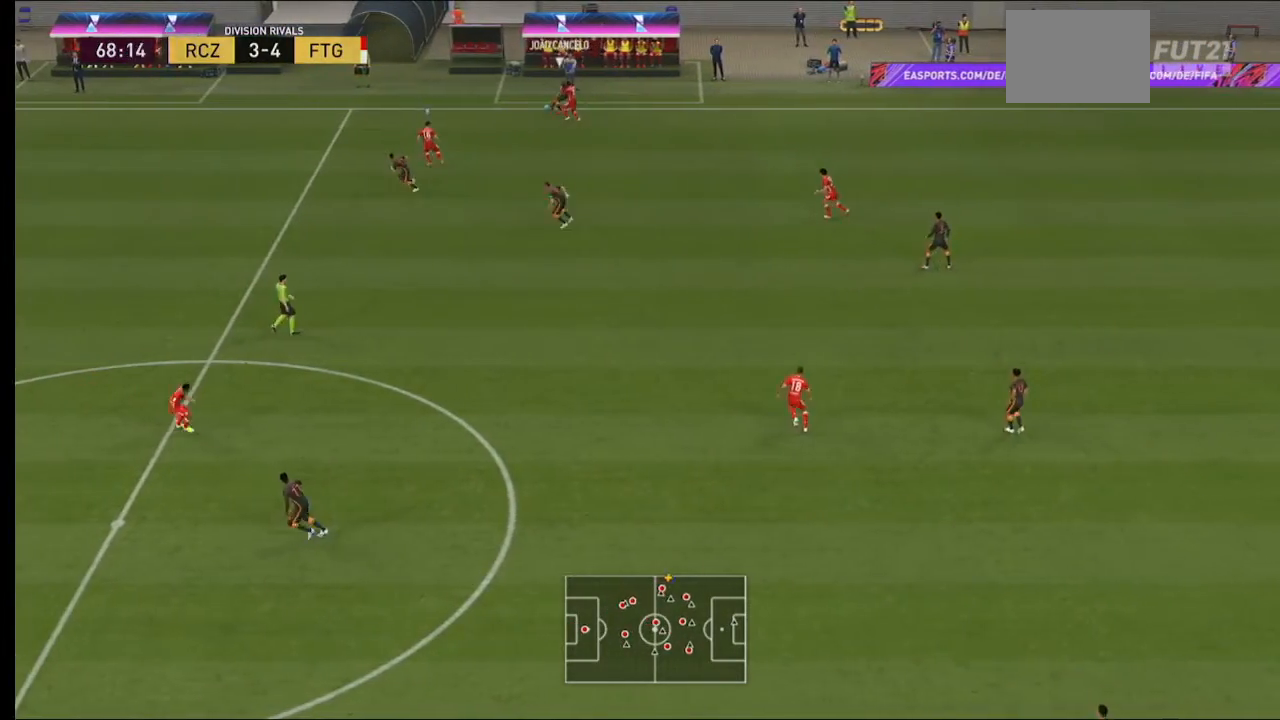
{"buttons": ["L2", "R2"], "left_stick": "left", "right_stick": "center", "events": []}
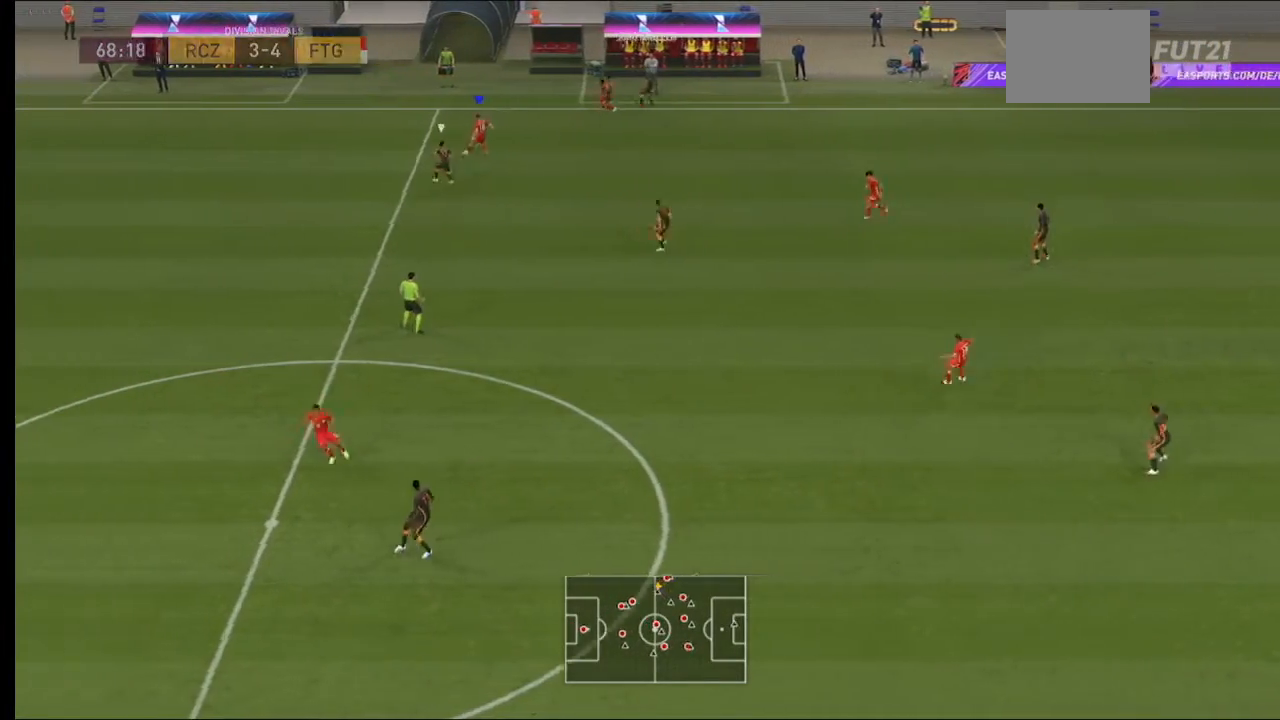
{"buttons": [], "left_stick": "right", "right_stick": "center", "events": [[100, "L2", "up"], [300, "left_stick", "center"], [333, "R2", "up"], [367, "left_stick", "right"]]}
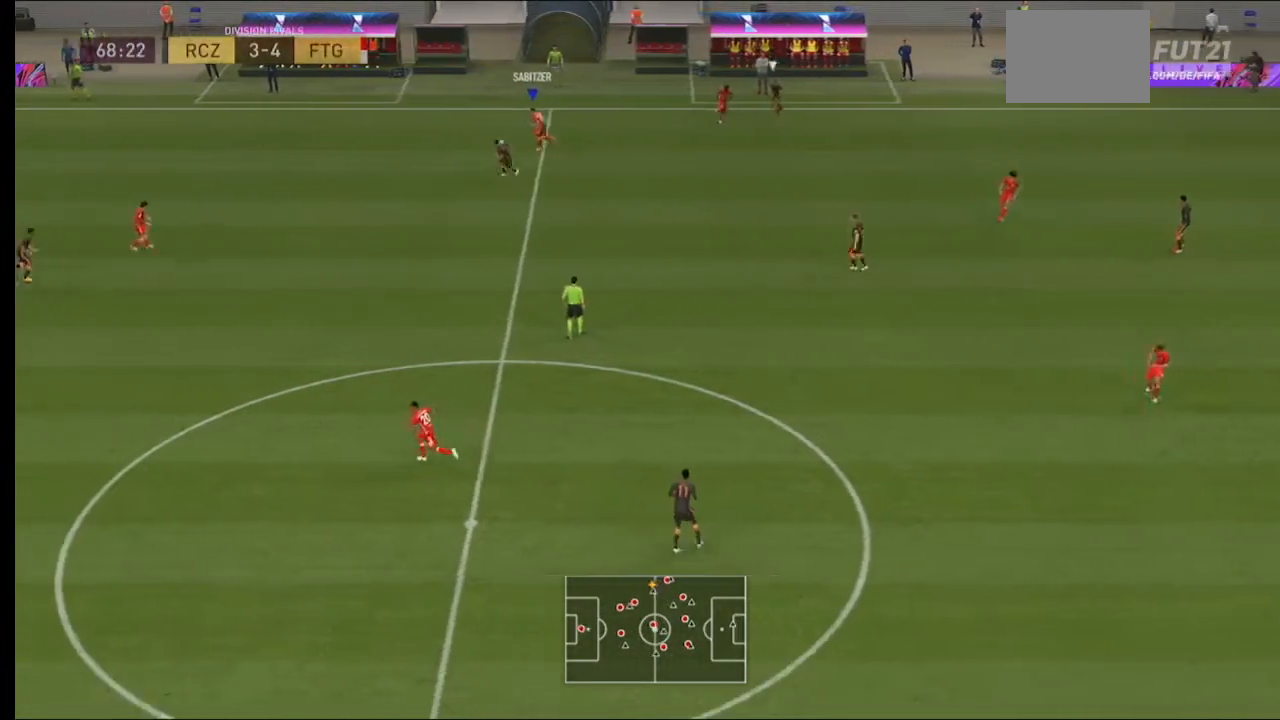
{"buttons": [], "left_stick": "up-right", "right_stick": "center", "events": [[333, "left_stick", "up-right"]]}
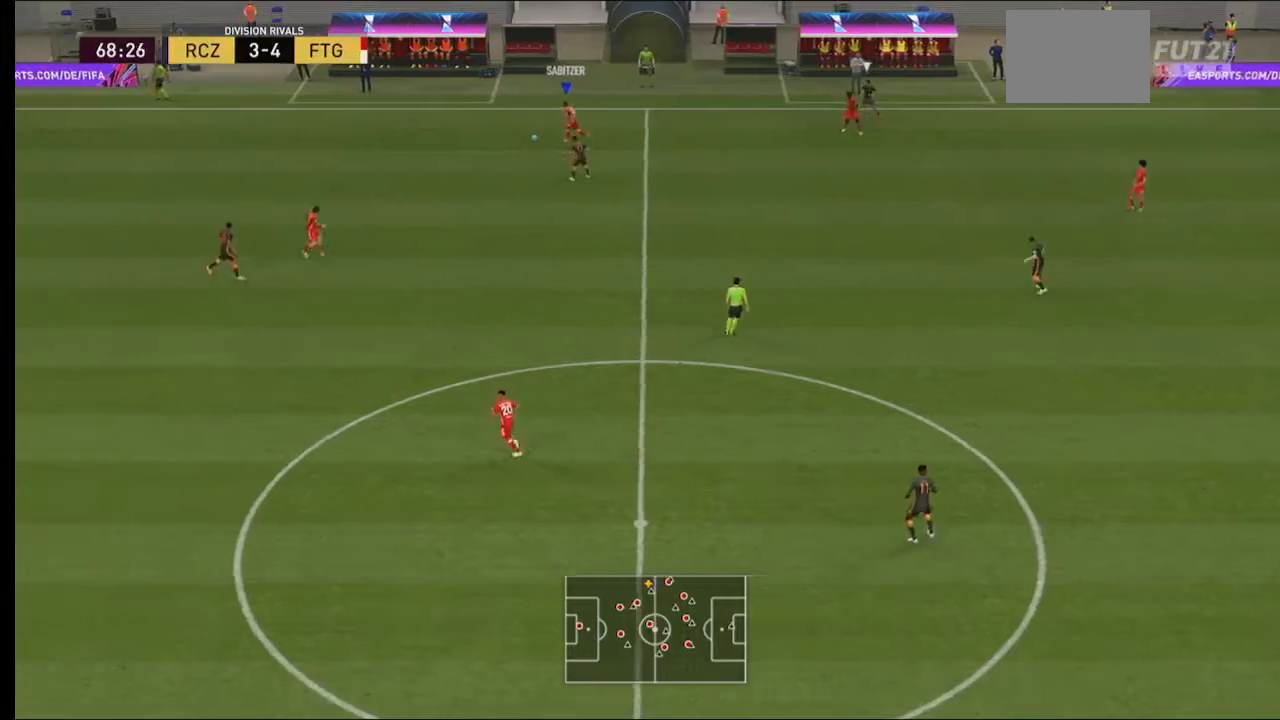
{"buttons": [], "left_stick": "up-right", "right_stick": "center", "events": []}
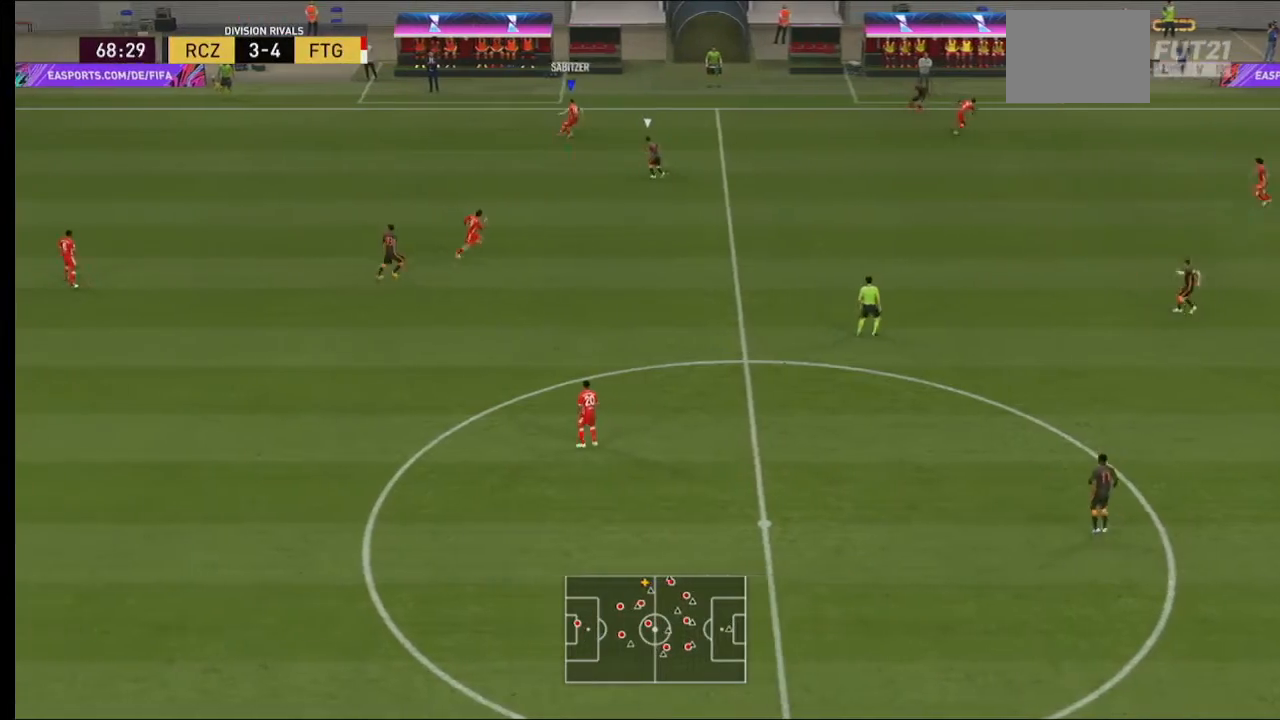
{"buttons": [], "left_stick": "up-right", "right_stick": "center", "events": []}
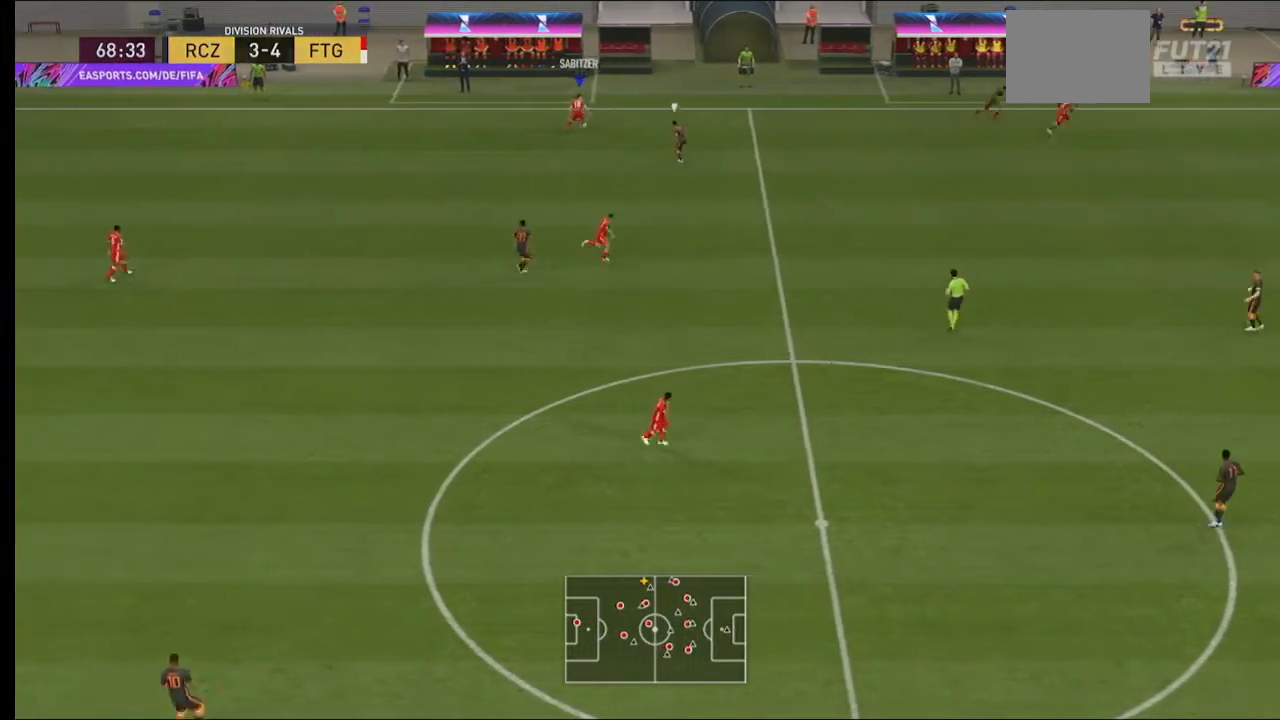
{"buttons": ["Y", "R1"], "left_stick": "up-right", "right_stick": "center", "events": [[433, "R1", "down"], [467, "Y", "down"]]}
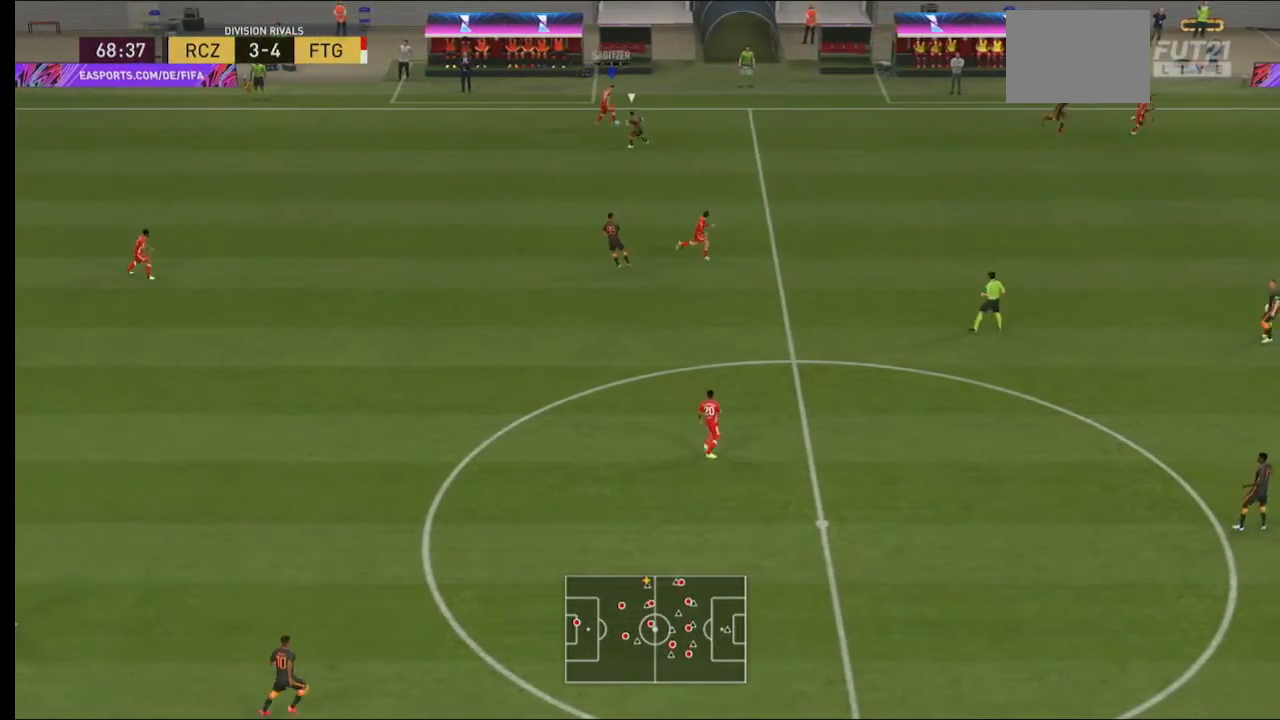
{"buttons": [], "left_stick": "up-right", "right_stick": "center", "events": [[333, "R1", "up"], [333, "Y", "up"]]}
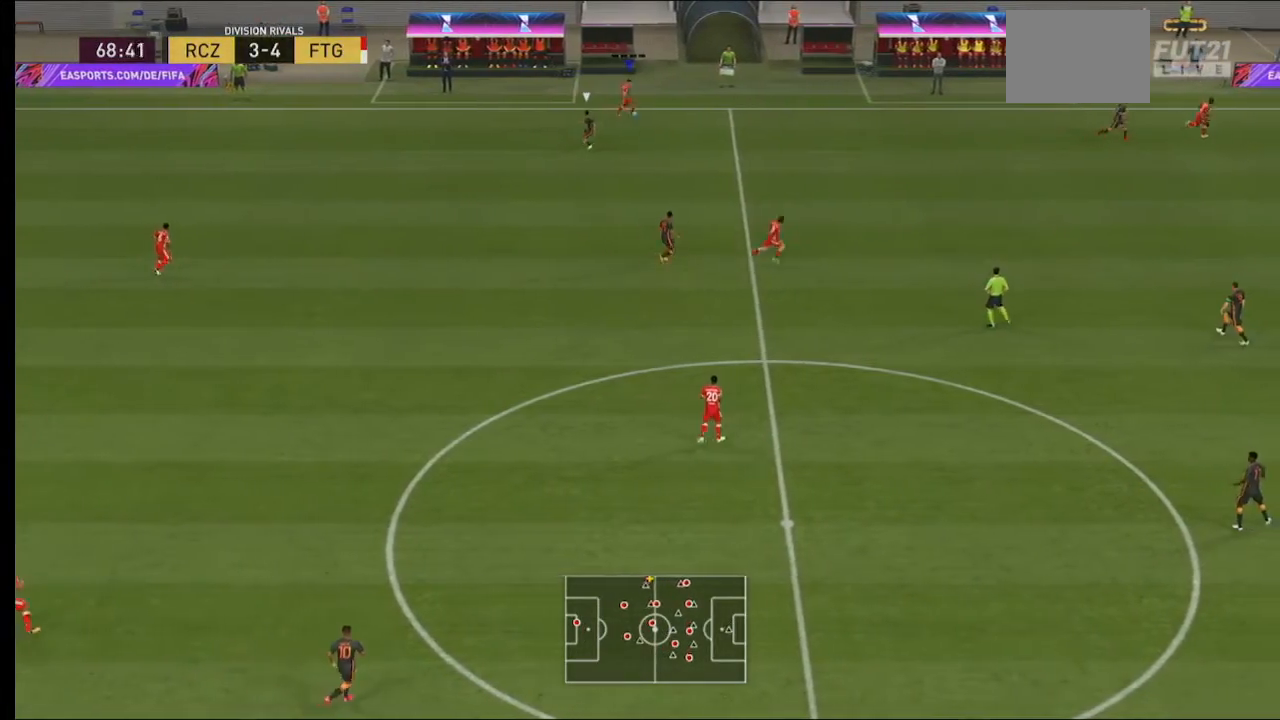
{"buttons": [], "left_stick": "right", "right_stick": "center", "events": [[500, "left_stick", "right"]]}
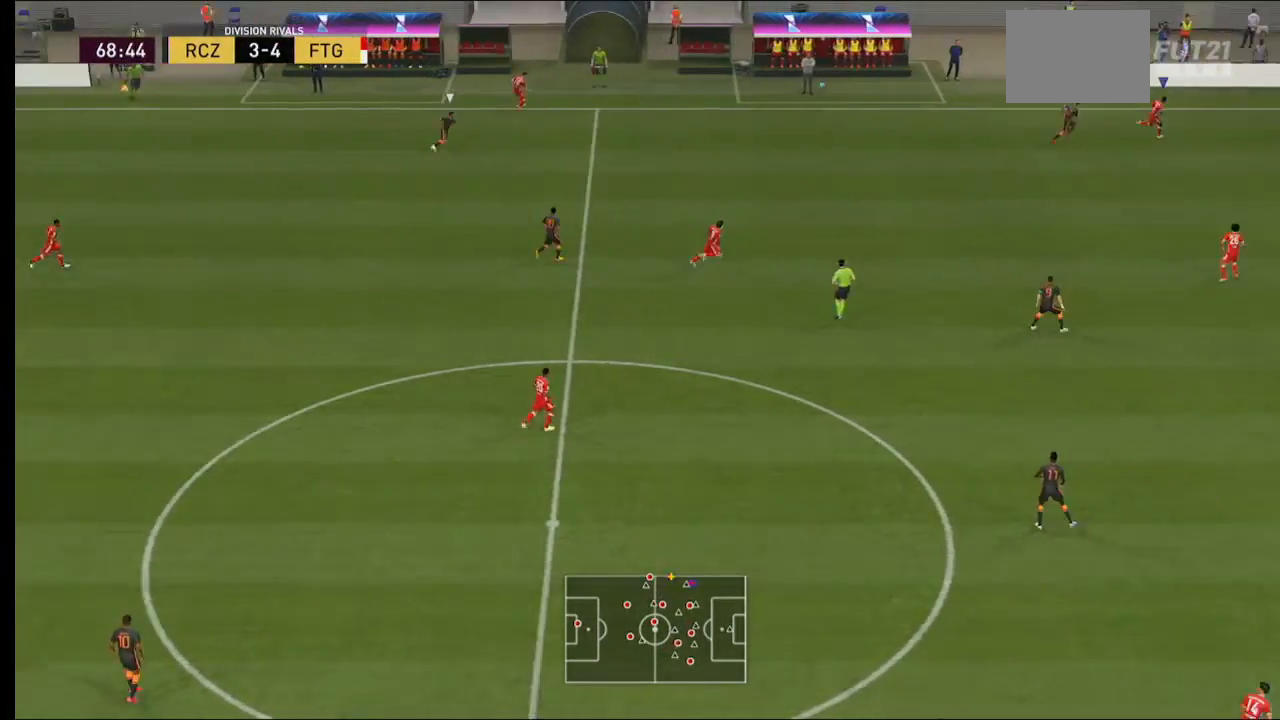
{"buttons": ["R2"], "left_stick": "right", "right_stick": "center", "events": [[133, "R2", "down"]]}
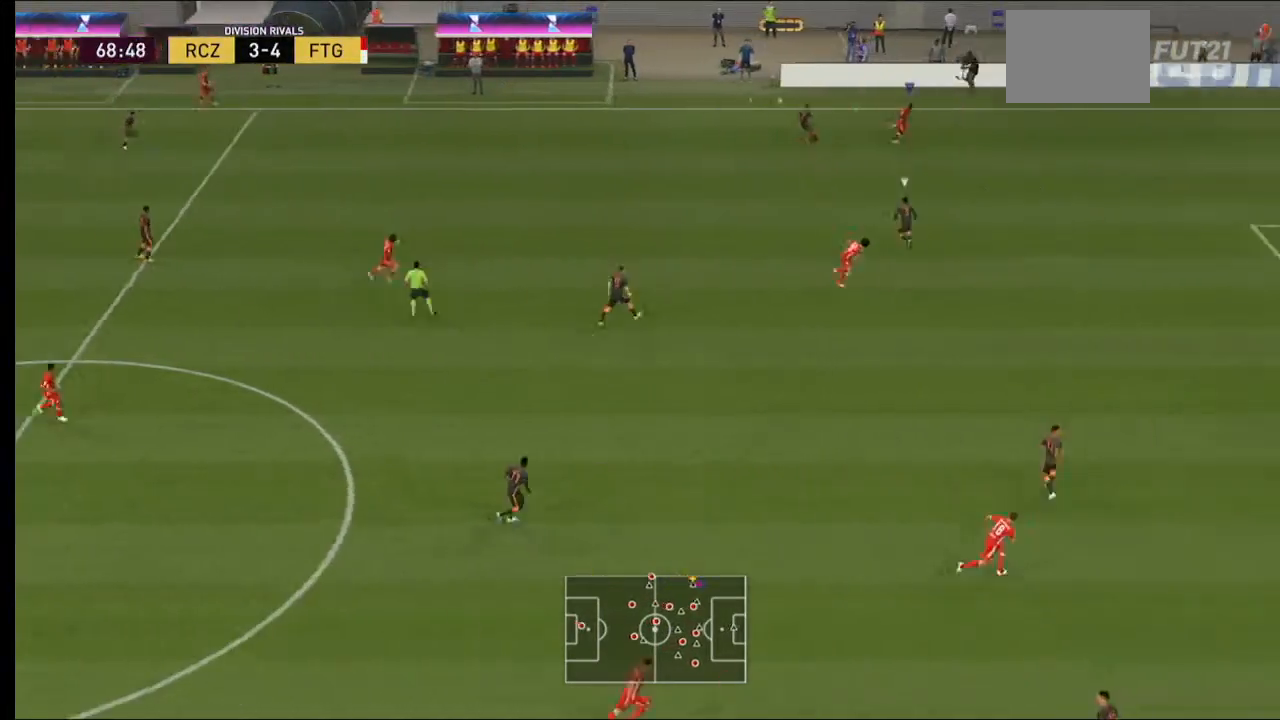
{"buttons": ["R2"], "left_stick": "right", "right_stick": "center", "events": []}
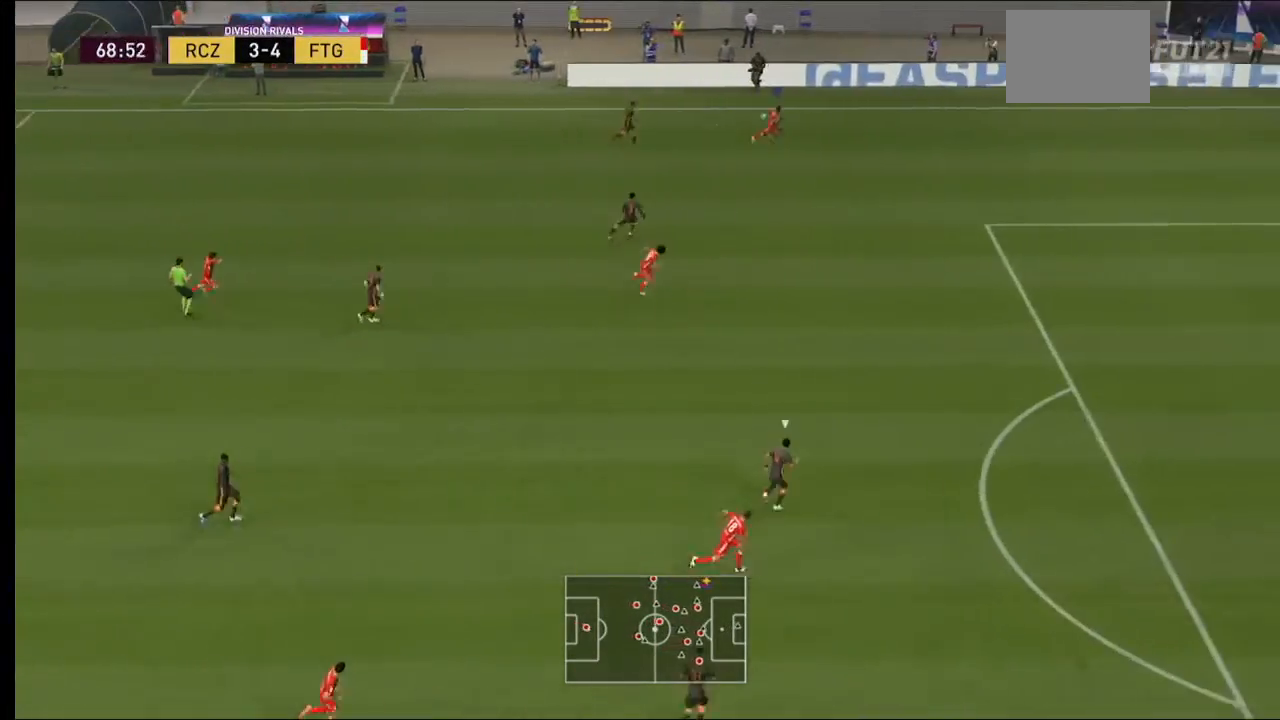
{"buttons": ["R2"], "left_stick": "down-right", "right_stick": "center", "events": [[333, "left_stick", "down-right"]]}
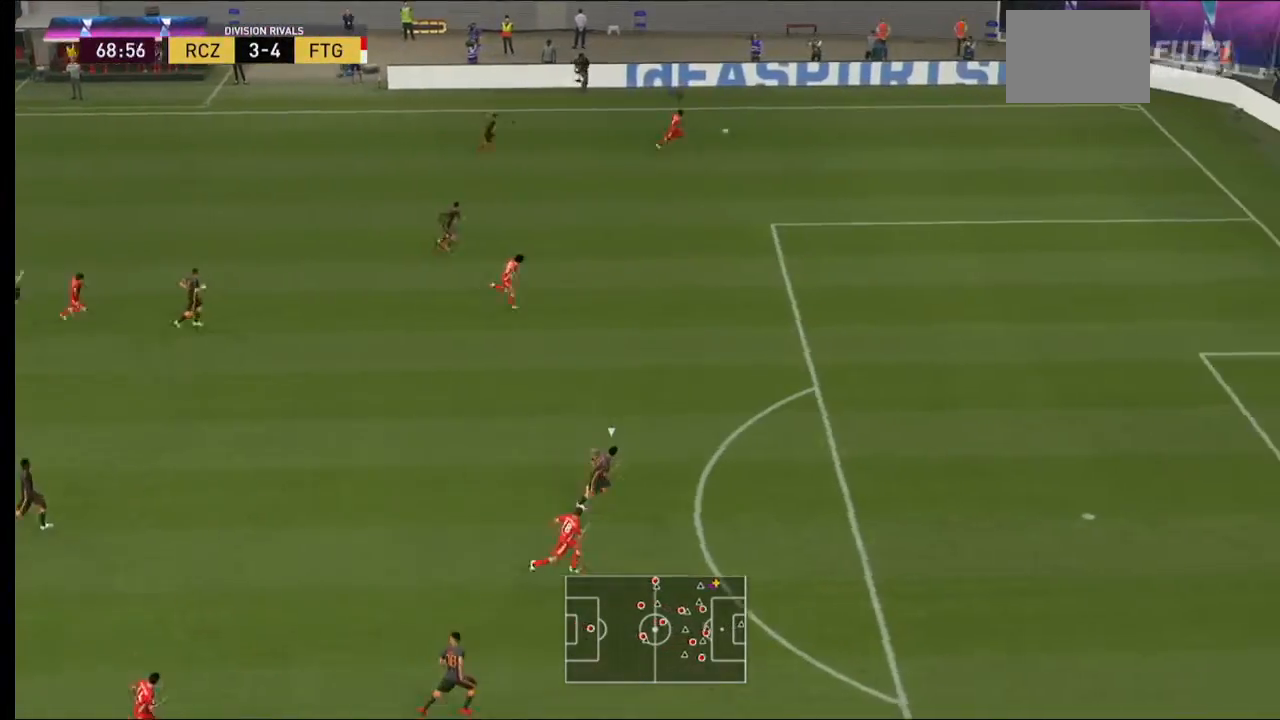
{"buttons": ["R2"], "left_stick": "down-right", "right_stick": "center", "events": []}
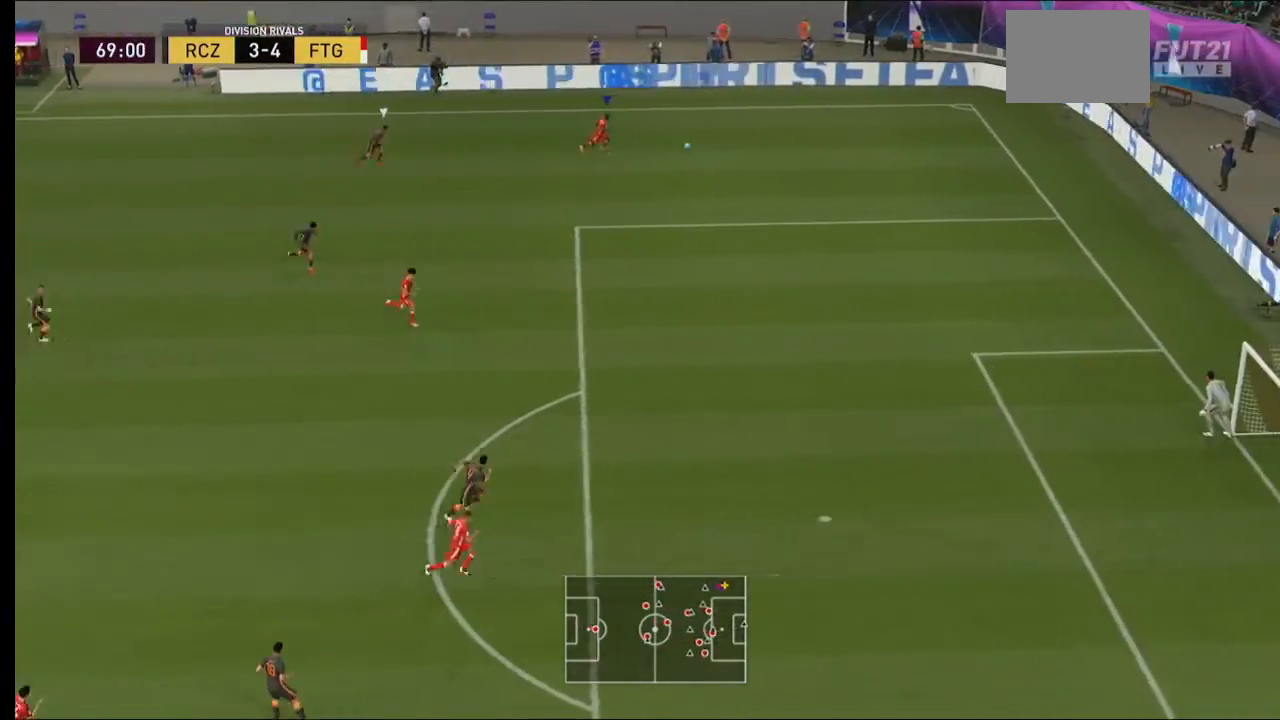
{"buttons": [], "left_stick": "down-right", "right_stick": "center", "events": [[100, "R2", "up"], [200, "Y", "down"], [433, "Y", "up"]]}
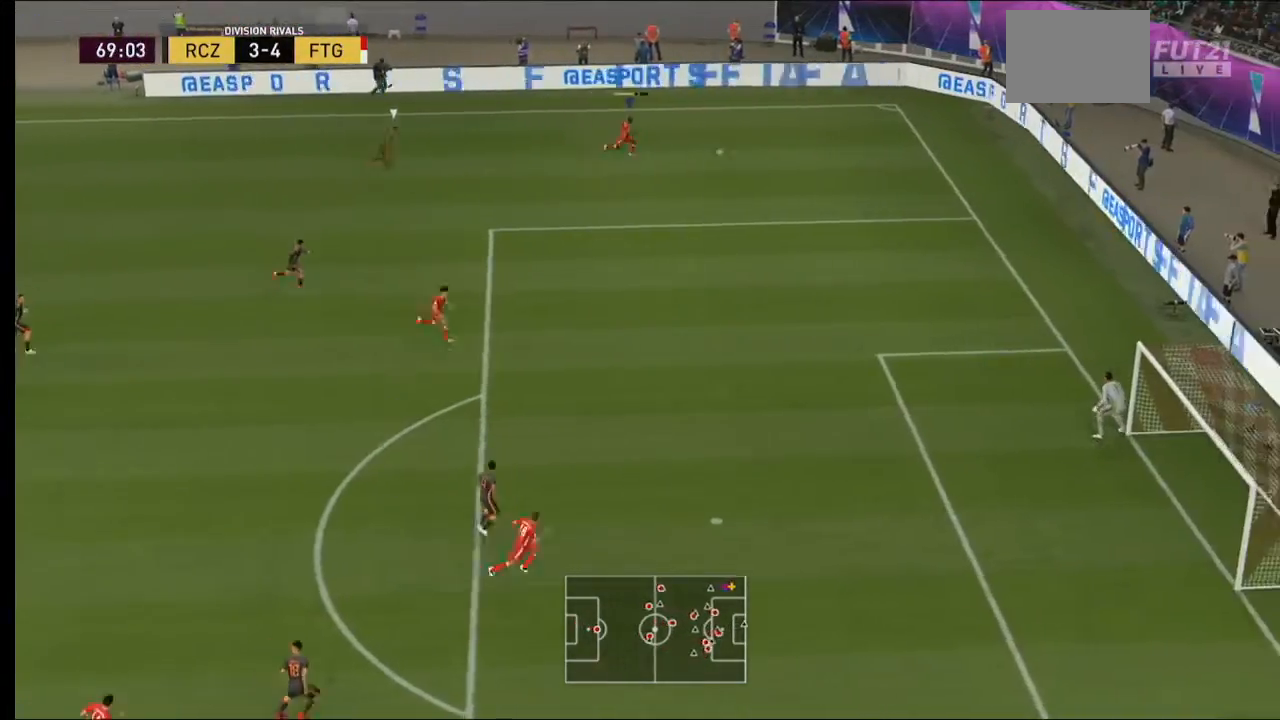
{"buttons": [], "left_stick": "down", "right_stick": "center", "events": [[33, "left_stick", "down"]]}
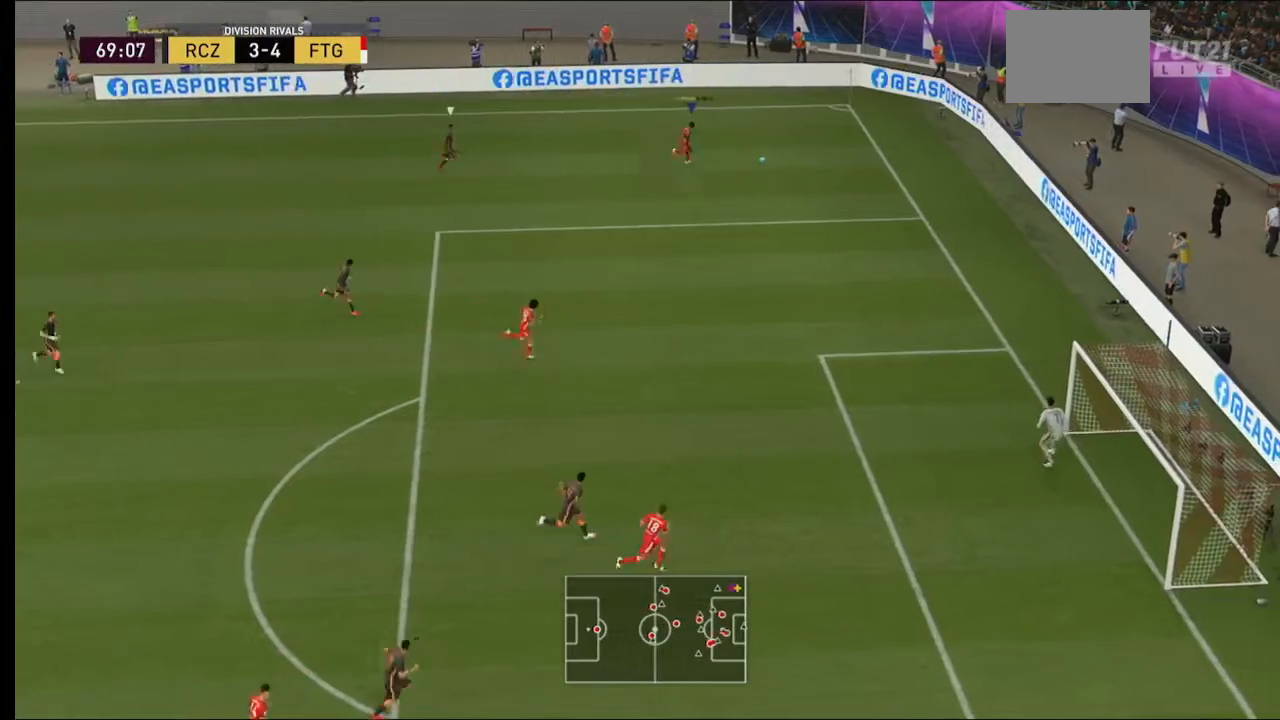
{"buttons": [], "left_stick": "down", "right_stick": "center", "events": []}
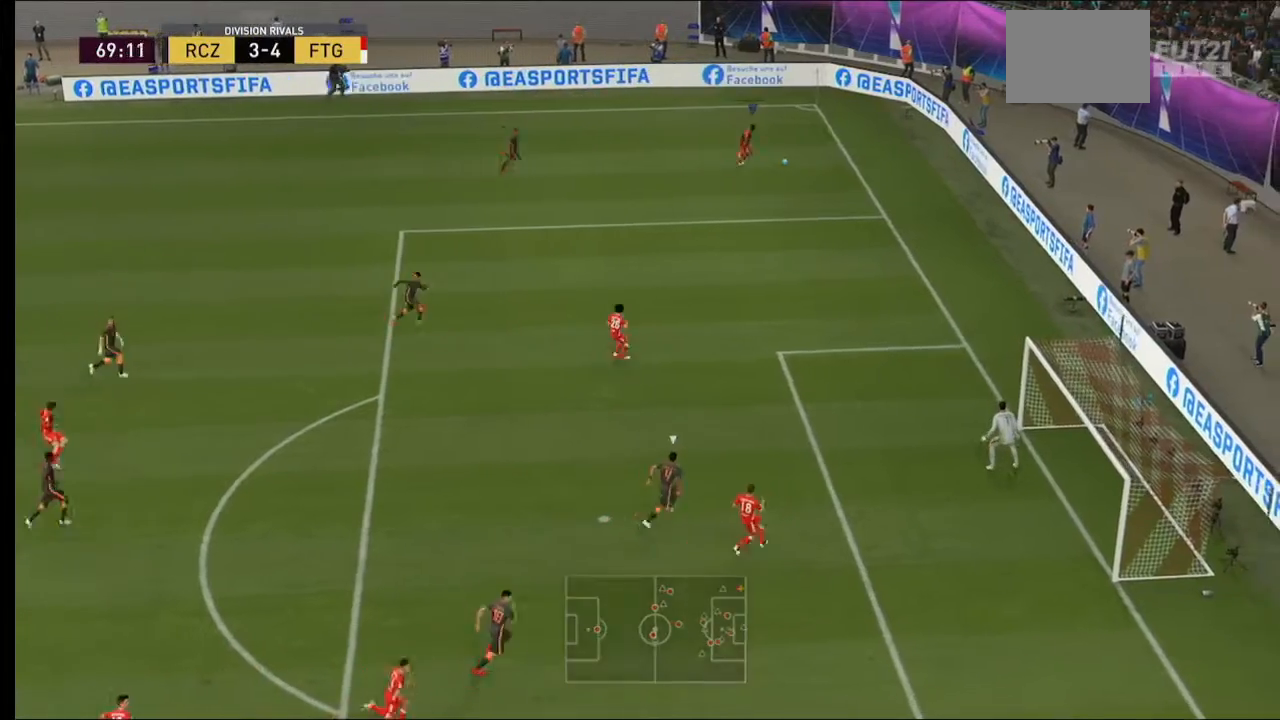
{"buttons": [], "left_stick": "down", "right_stick": "center", "events": []}
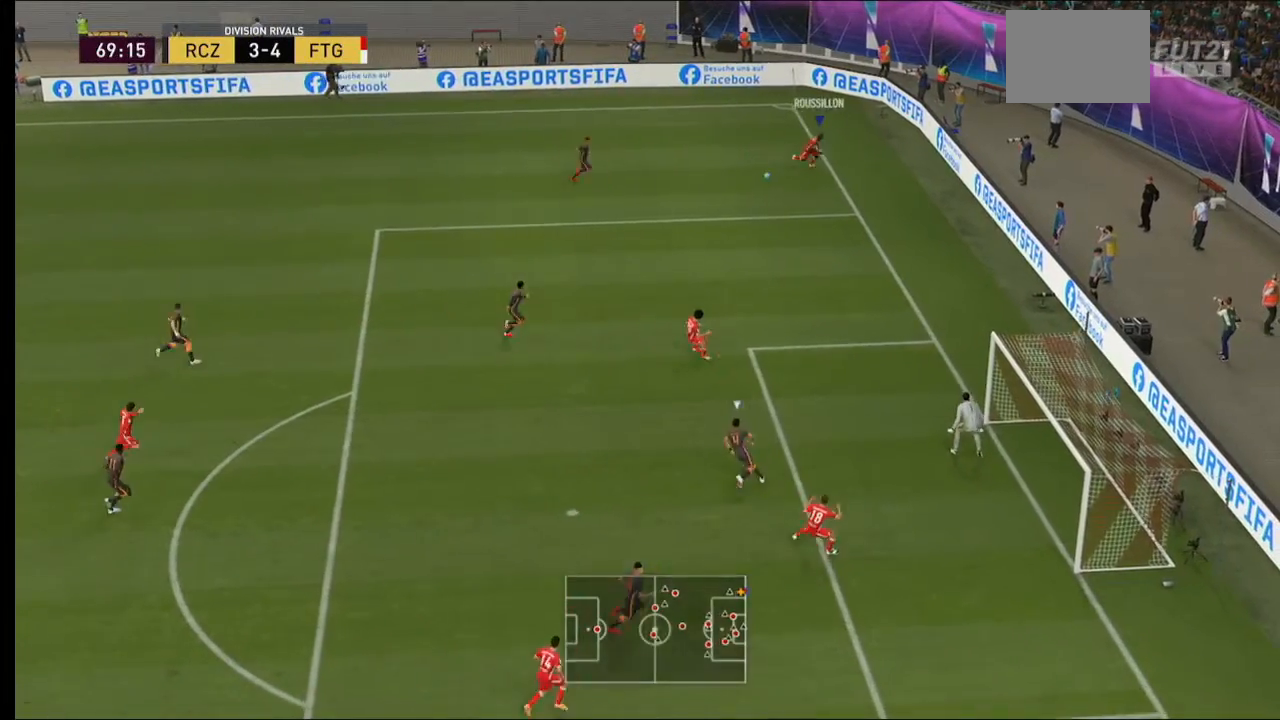
{"buttons": [], "left_stick": "center", "right_stick": "center", "events": [[167, "left_stick", "down-right"], [467, "left_stick", "center"]]}
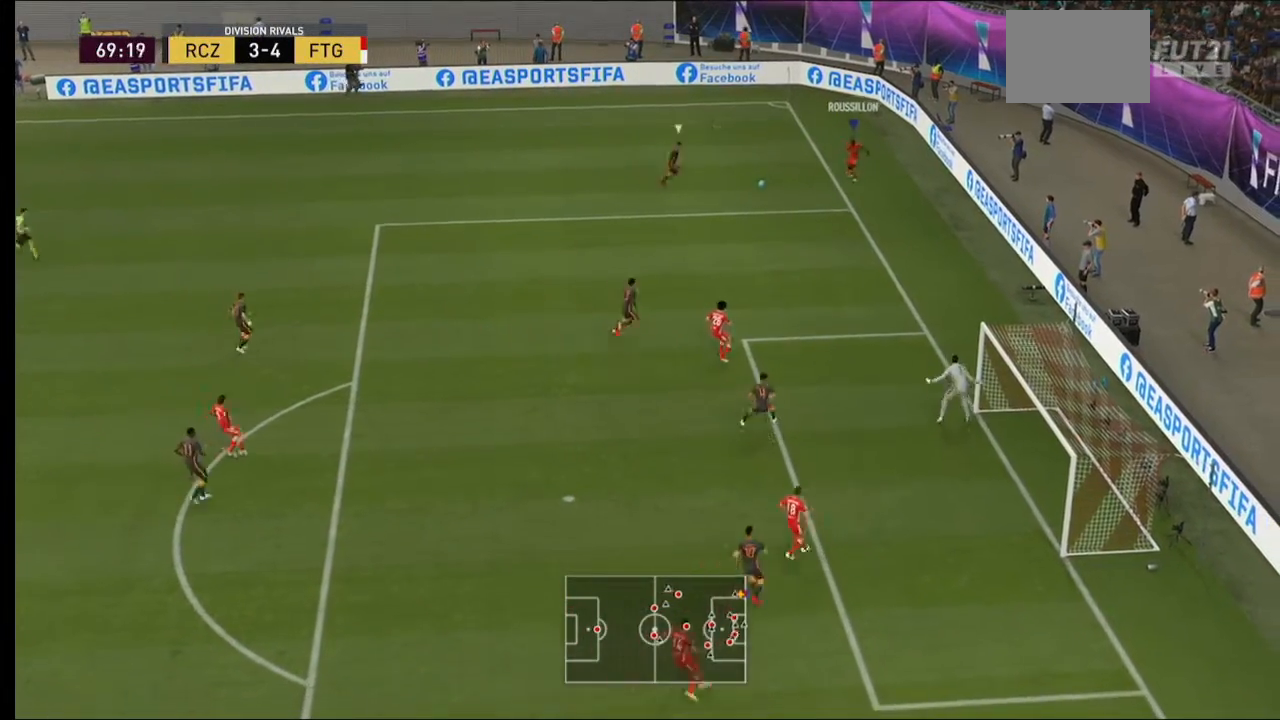
{"buttons": ["R2"], "left_stick": "left", "right_stick": "center", "events": [[33, "left_stick", "left"], [100, "R2", "down"]]}